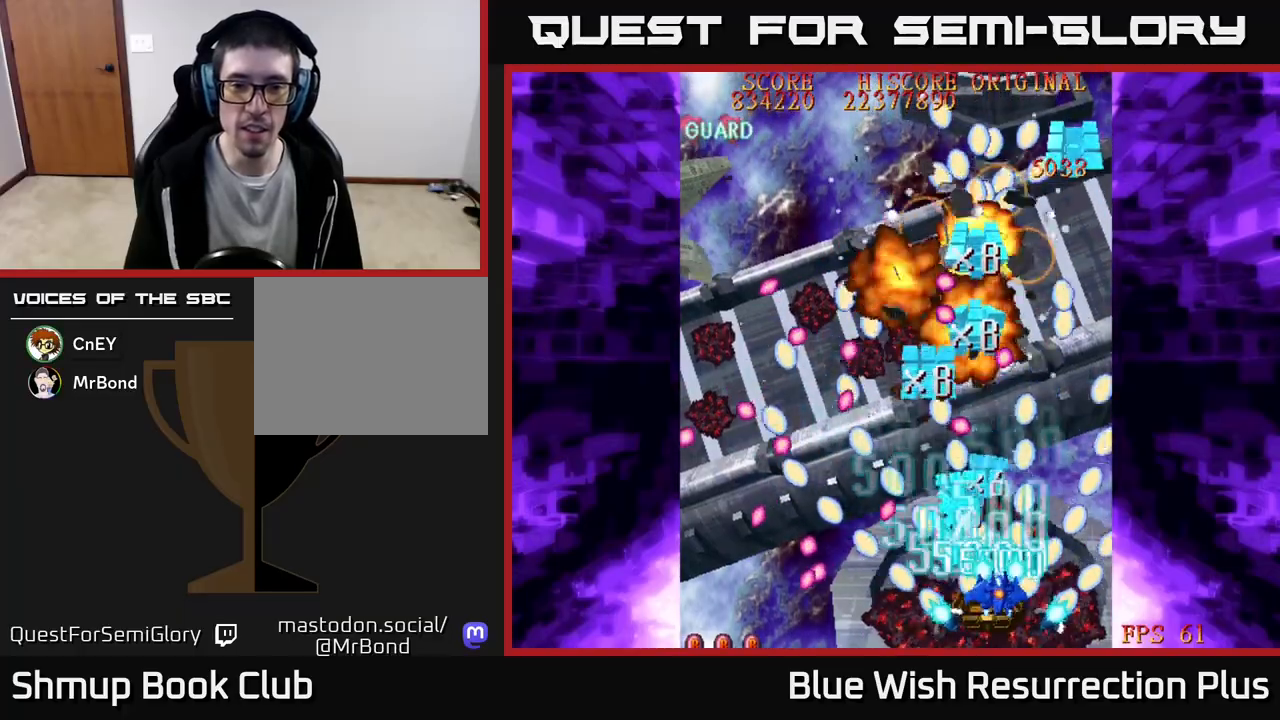
Gameplay with a controller (Xbox layout); each line is a JSON object with the inputs held at the frame after it. "events" lists button and stick changes between this image and that frame as [ms after this image, input, new state], when the widget could be followed in between. Not read: left_stick right_stick.
{"buttons": ["X", "DPAD_UP"], "events": [[33, "DPAD_RIGHT", "down"], [250, "X", "down"], [283, "A", "up"], [367, "X", "up"], [400, "DPAD_RIGHT", "up"], [450, "X", "down"]]}
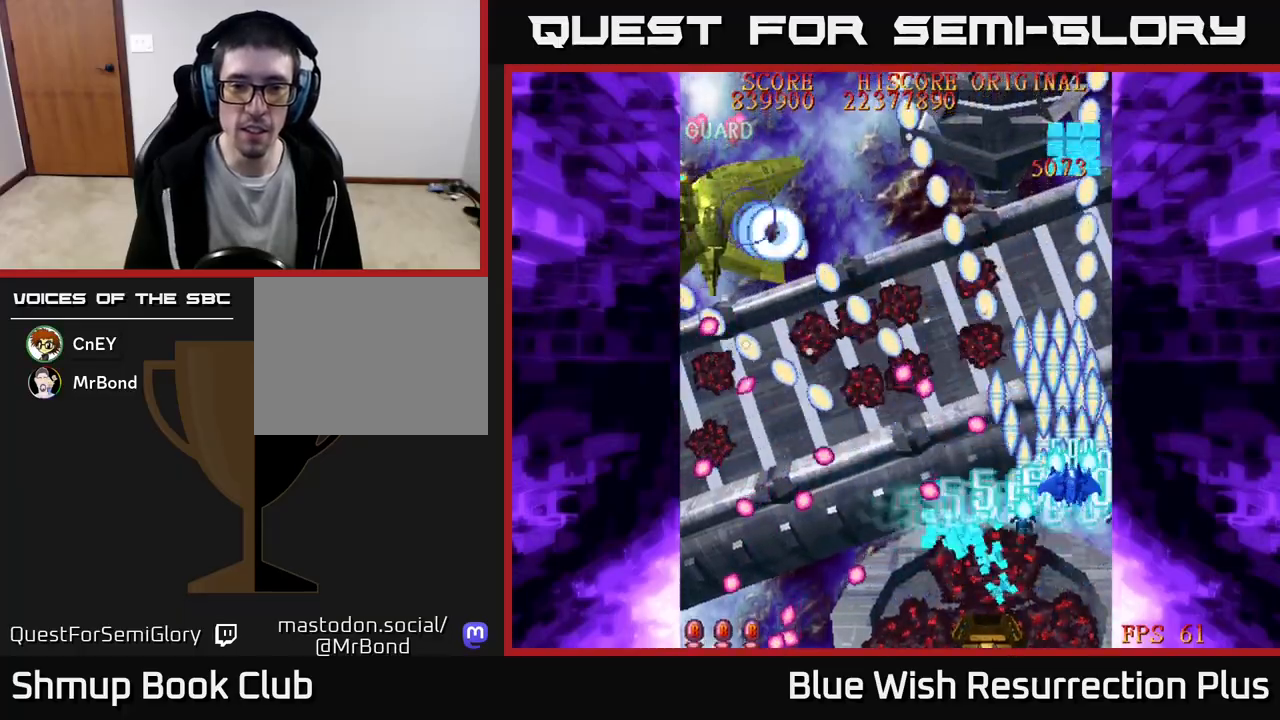
{"buttons": ["A", "DPAD_LEFT"], "events": [[67, "A", "down"], [100, "X", "up"], [250, "DPAD_LEFT", "down"], [333, "DPAD_UP", "up"]]}
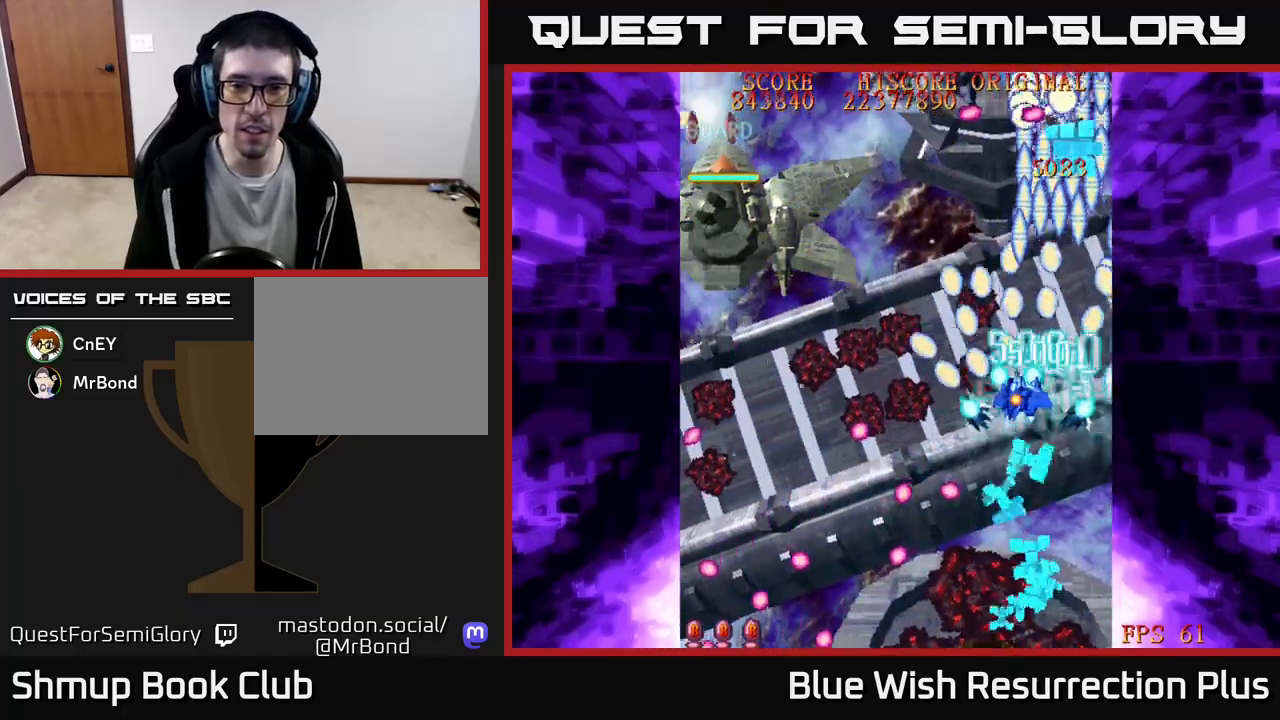
{"buttons": ["A", "DPAD_LEFT"], "events": []}
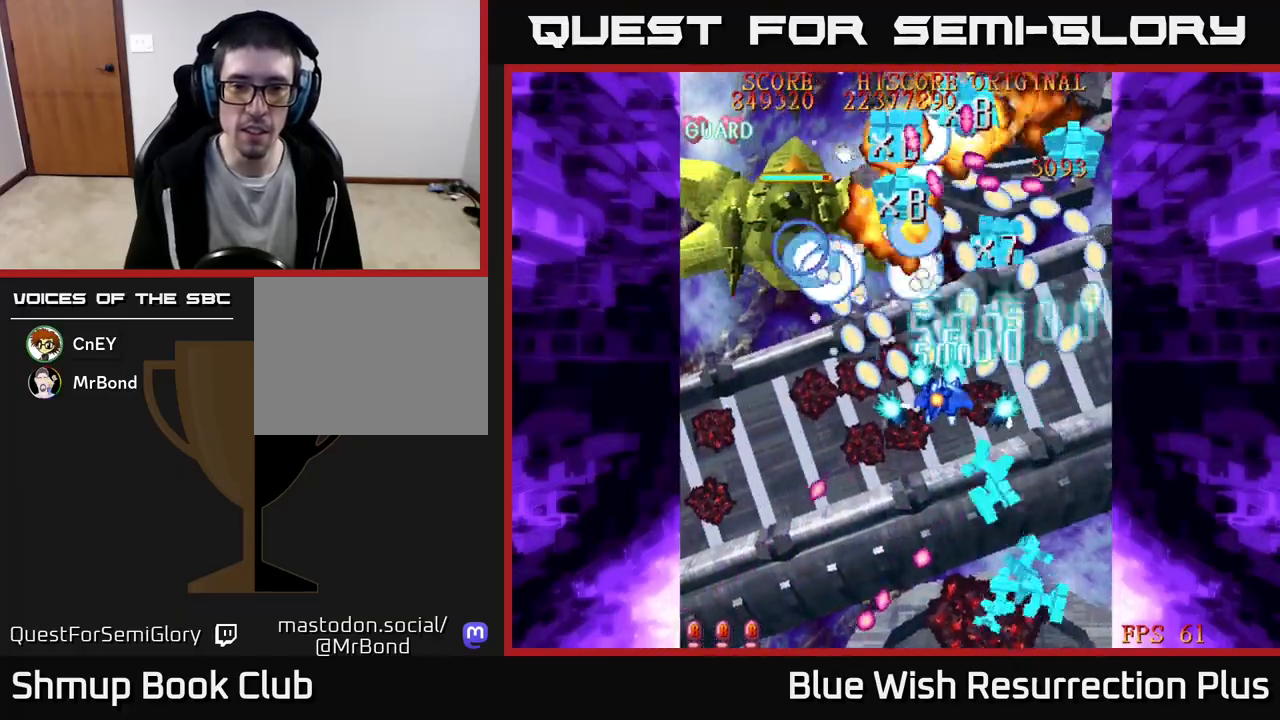
{"buttons": ["A", "DPAD_DOWN", "DPAD_LEFT"], "events": [[217, "DPAD_DOWN", "down"]]}
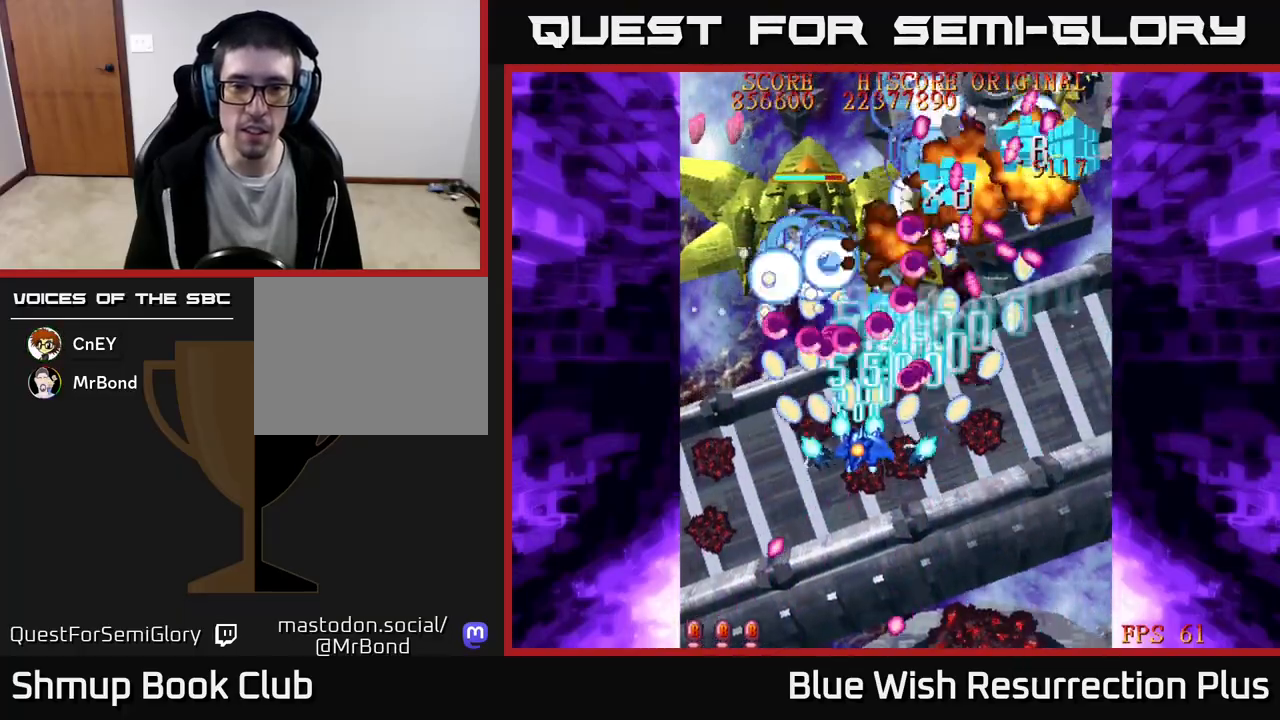
{"buttons": ["A", "DPAD_DOWN"], "events": [[183, "DPAD_LEFT", "up"]]}
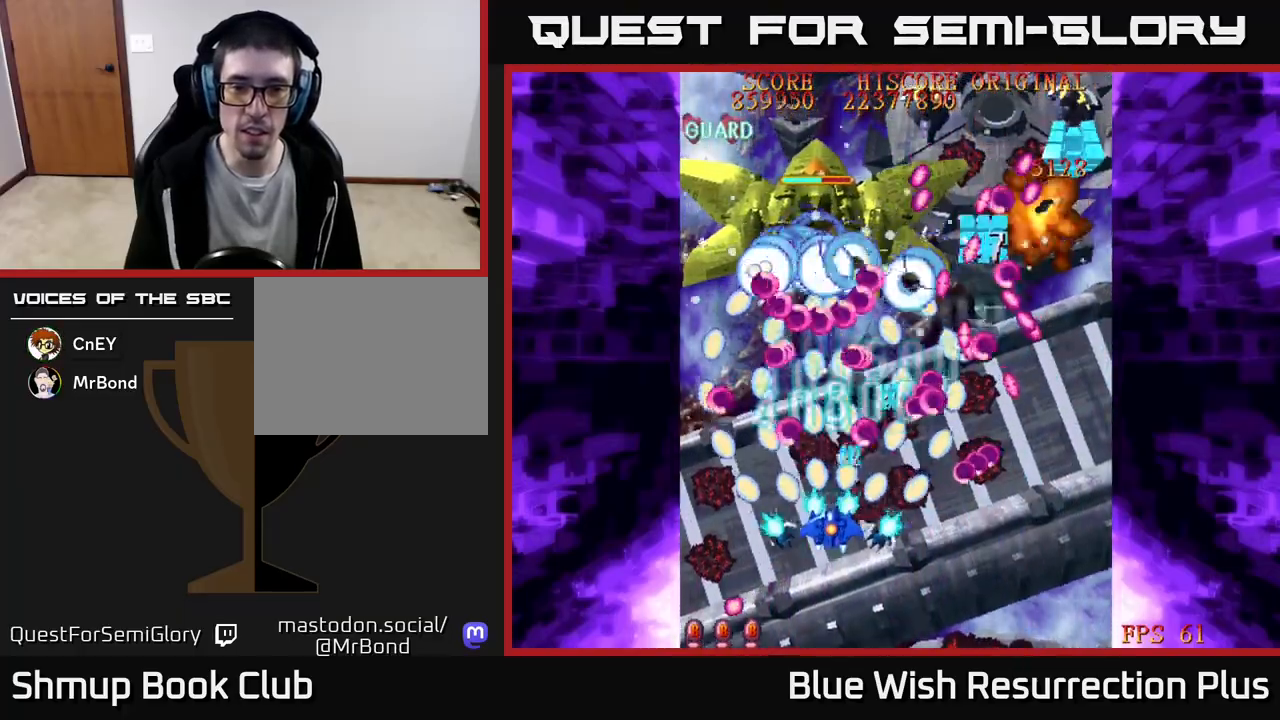
{"buttons": ["A"], "events": [[500, "DPAD_DOWN", "up"]]}
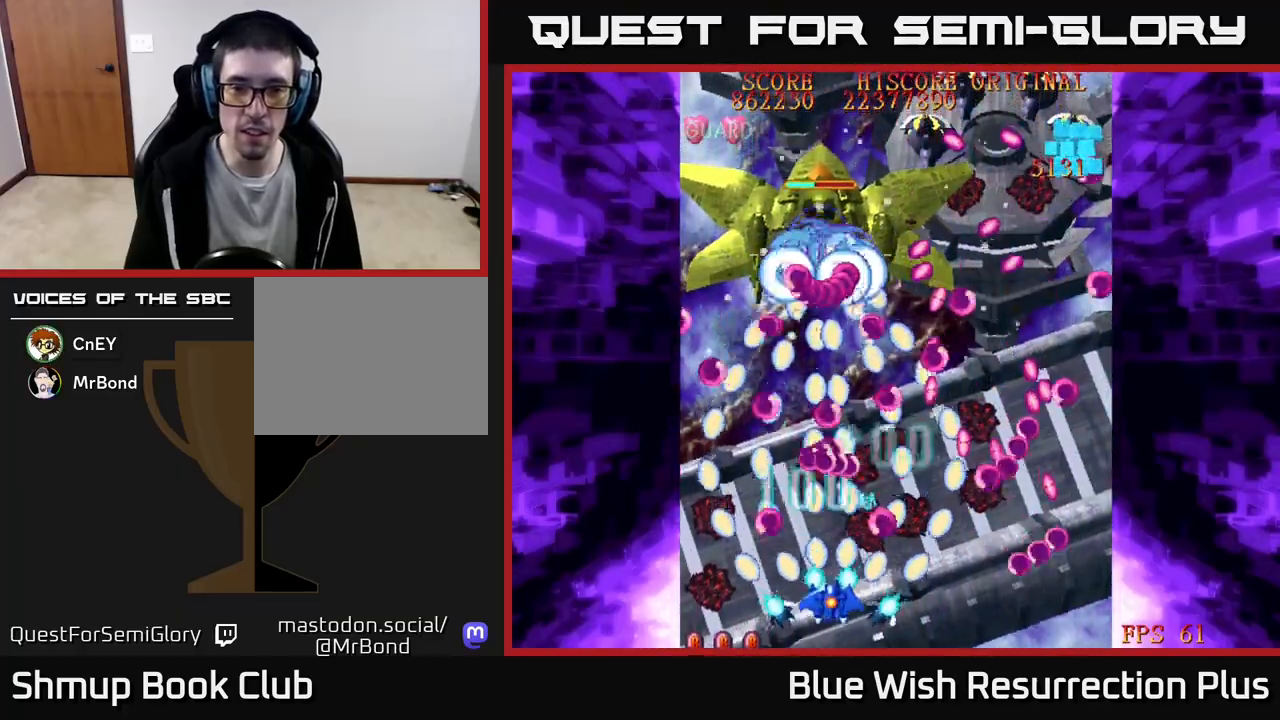
{"buttons": ["A", "DPAD_UP", "DPAD_RIGHT"], "events": [[50, "DPAD_RIGHT", "down"], [217, "DPAD_RIGHT", "up"], [217, "DPAD_UP", "down"], [283, "DPAD_RIGHT", "down"]]}
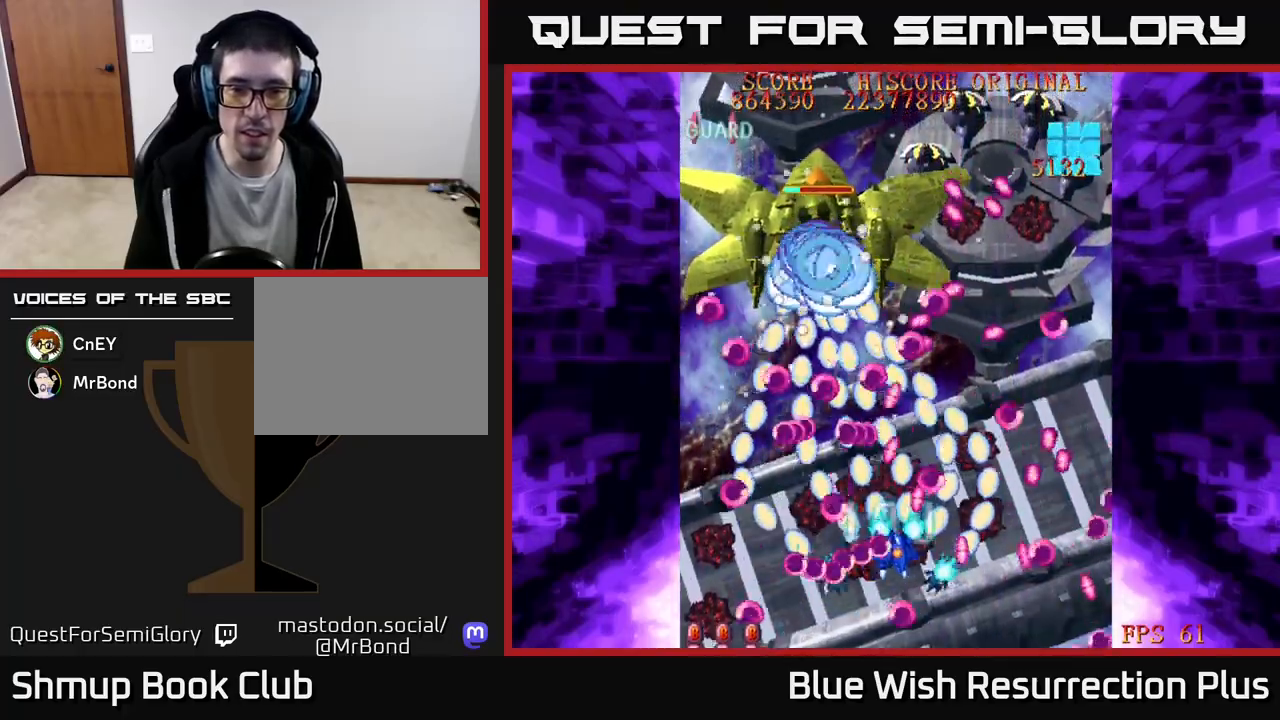
{"buttons": ["A", "DPAD_UP"], "events": [[17, "DPAD_UP", "up"], [67, "DPAD_DOWN", "down"], [450, "DPAD_DOWN", "up"], [483, "DPAD_RIGHT", "up"], [500, "DPAD_UP", "down"]]}
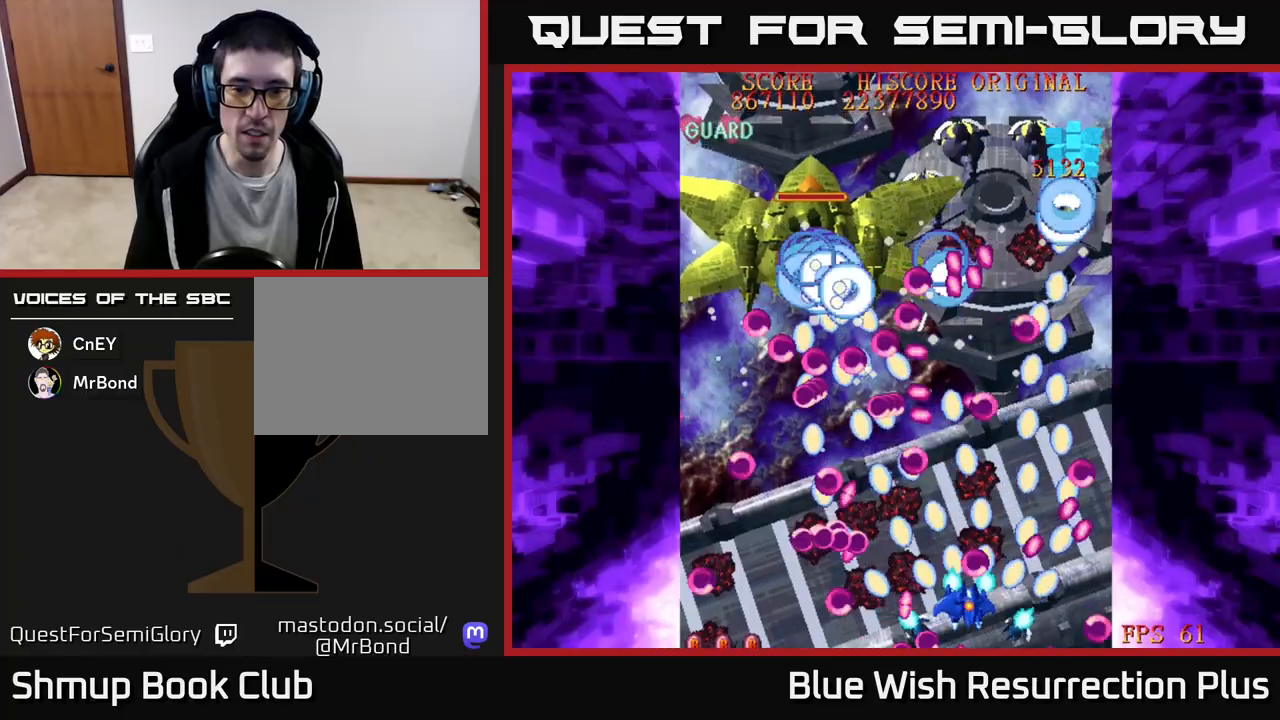
{"buttons": ["A", "DPAD_UP"], "events": [[83, "DPAD_UP", "up"], [100, "DPAD_LEFT", "down"], [133, "DPAD_DOWN", "down"], [250, "DPAD_LEFT", "up"], [350, "DPAD_RIGHT", "down"], [367, "DPAD_DOWN", "up"], [450, "DPAD_RIGHT", "up"], [483, "DPAD_UP", "down"]]}
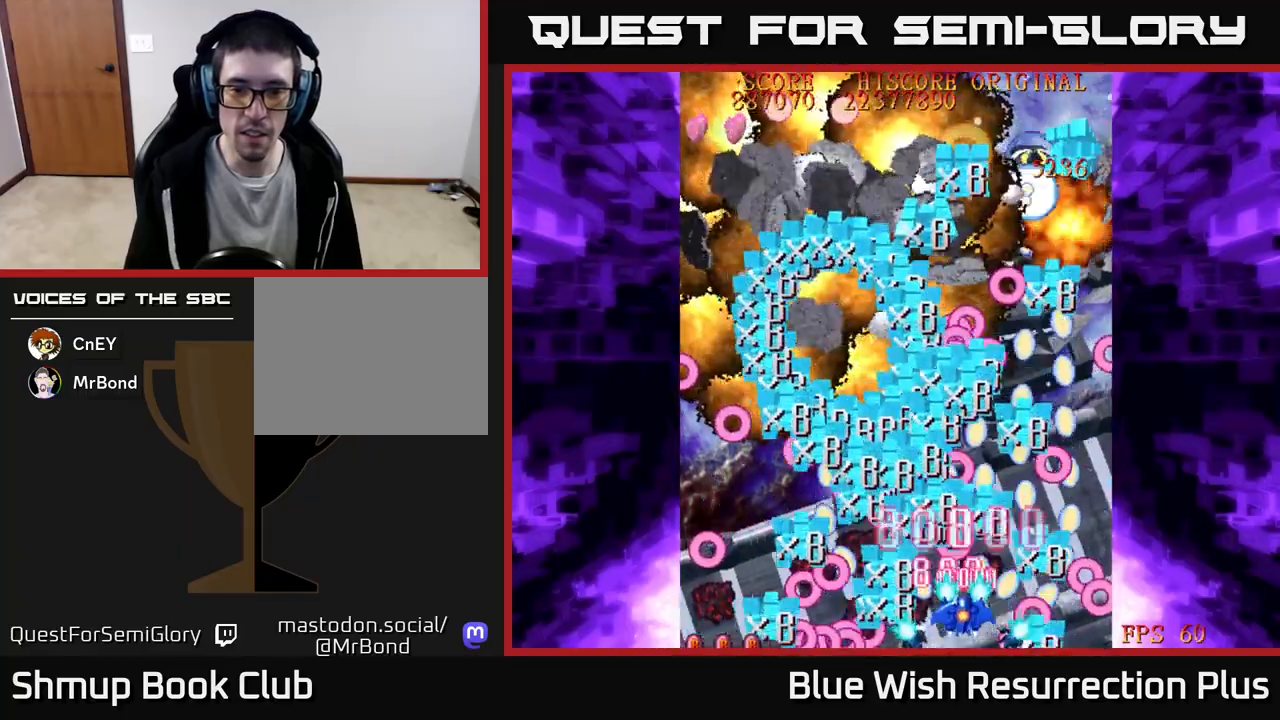
{"buttons": ["X", "DPAD_UP", "DPAD_RIGHT"], "events": [[83, "DPAD_RIGHT", "down"], [117, "X", "down"], [133, "DPAD_RIGHT", "up"], [150, "A", "up"], [250, "X", "up"], [300, "DPAD_LEFT", "down"], [317, "X", "down"], [417, "X", "up"], [467, "DPAD_LEFT", "up"], [483, "DPAD_RIGHT", "down"], [483, "X", "down"]]}
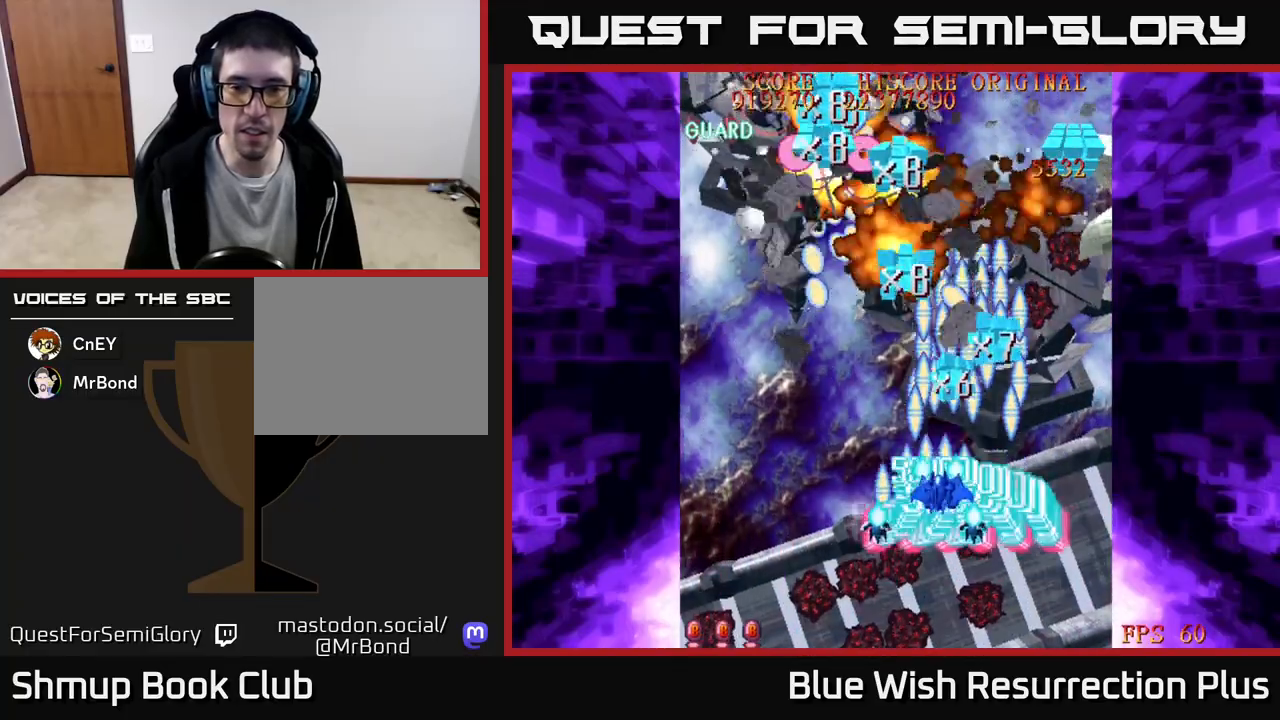
{"buttons": ["A", "DPAD_UP"], "events": [[150, "A", "down"], [217, "X", "up"], [283, "DPAD_RIGHT", "up"]]}
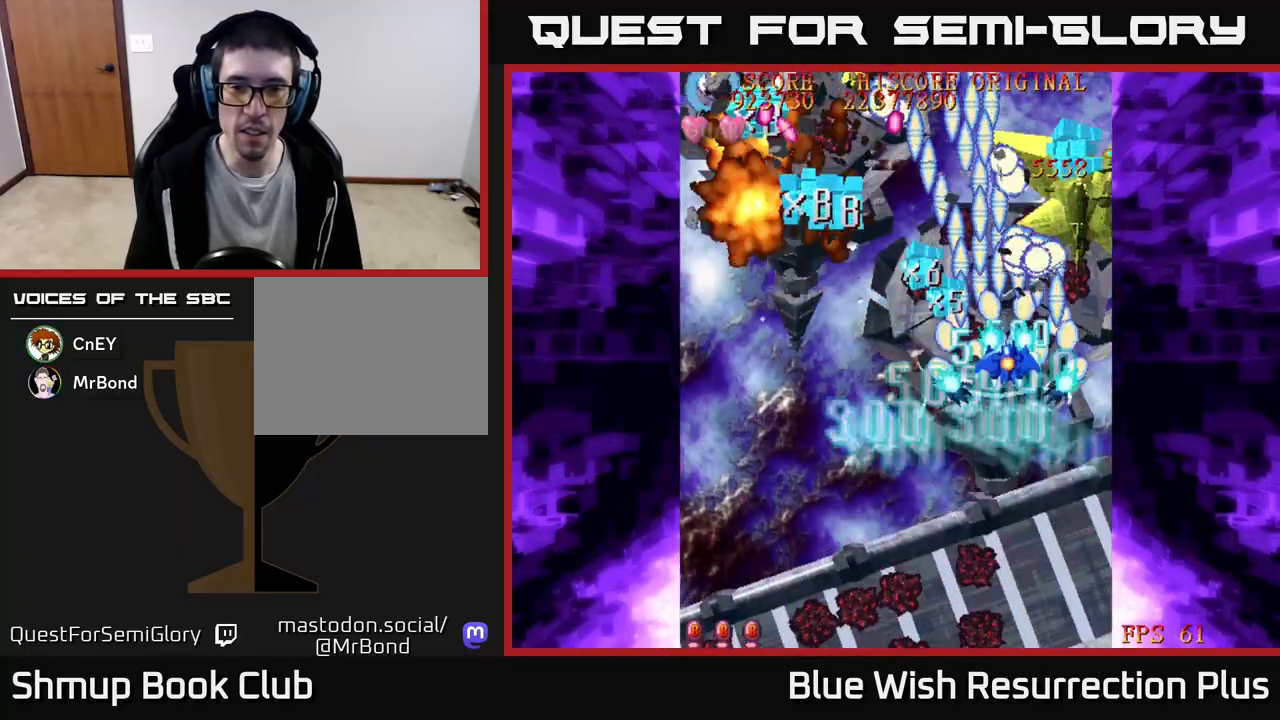
{"buttons": ["A", "DPAD_DOWN", "DPAD_RIGHT"]}
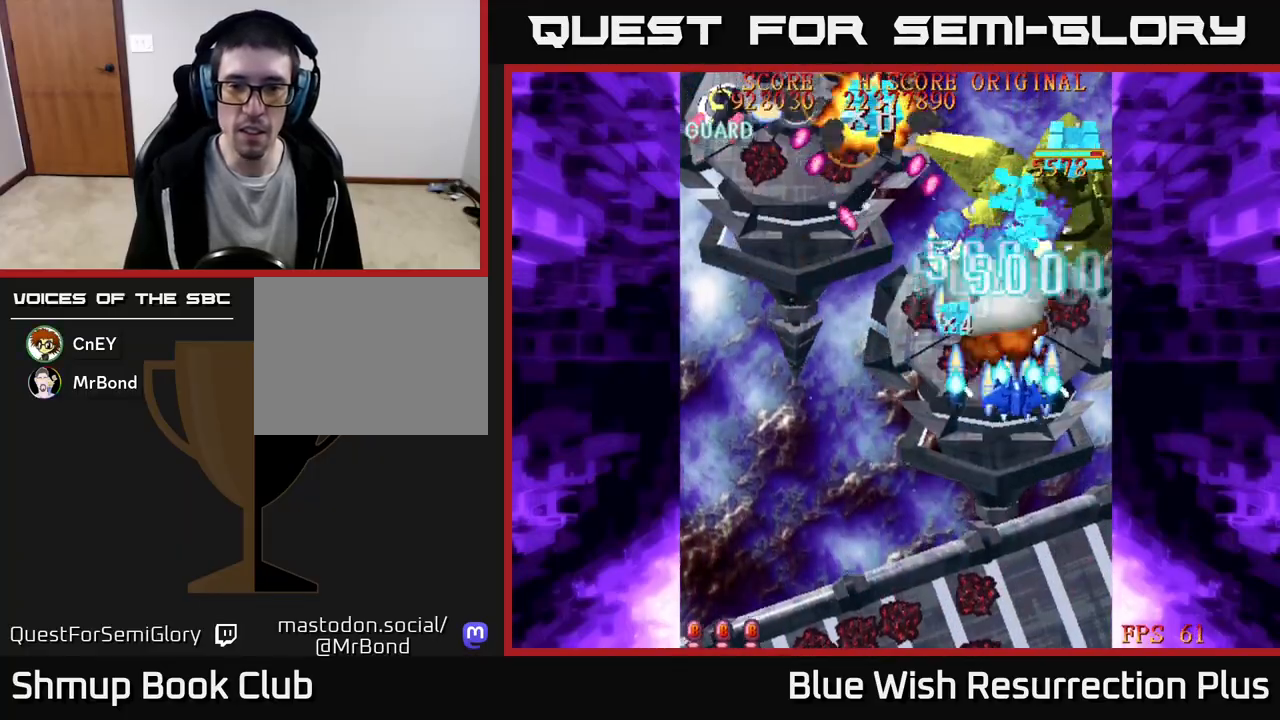
{"buttons": ["X", "DPAD_DOWN"], "events": [[17, "DPAD_RIGHT", "up"], [50, "X", "down"], [83, "A", "up"]]}
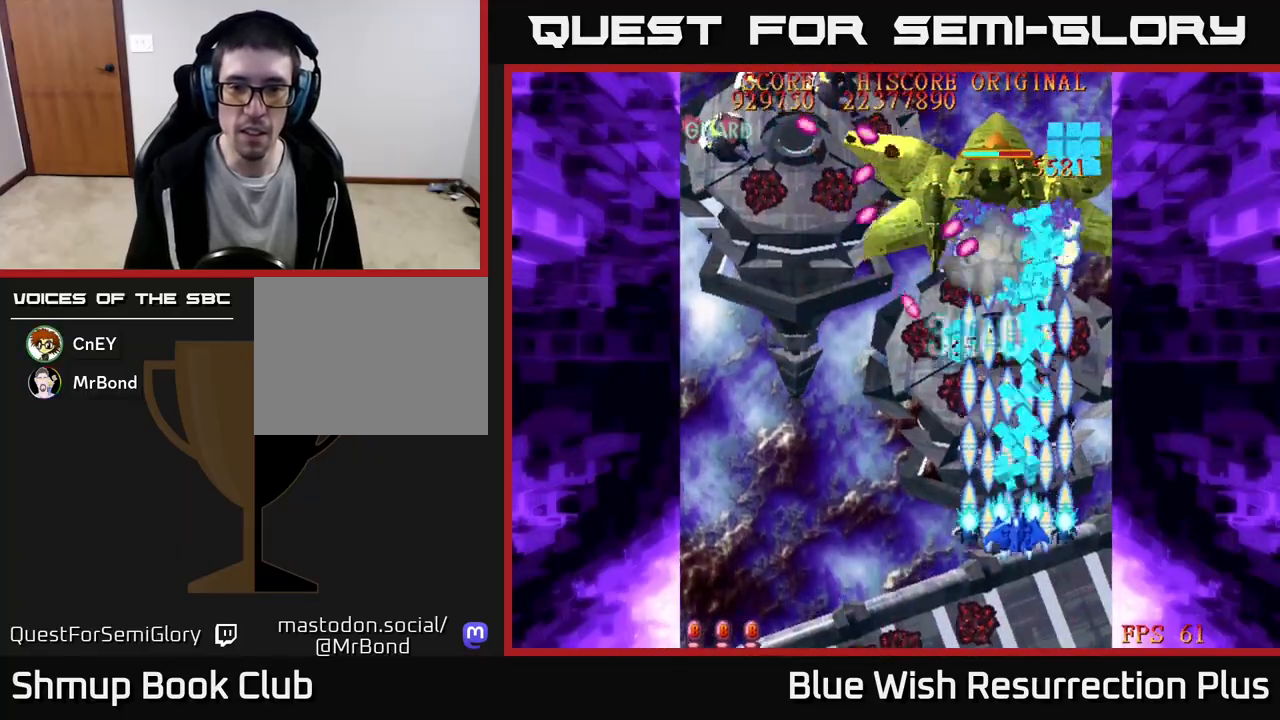
{"buttons": ["A", "DPAD_DOWN", "DPAD_RIGHT"], "events": [[100, "A", "down"], [117, "DPAD_LEFT", "down"], [150, "DPAD_DOWN", "up"], [150, "X", "up"], [417, "DPAD_LEFT", "up"], [450, "DPAD_DOWN", "down"], [467, "DPAD_RIGHT", "down"]]}
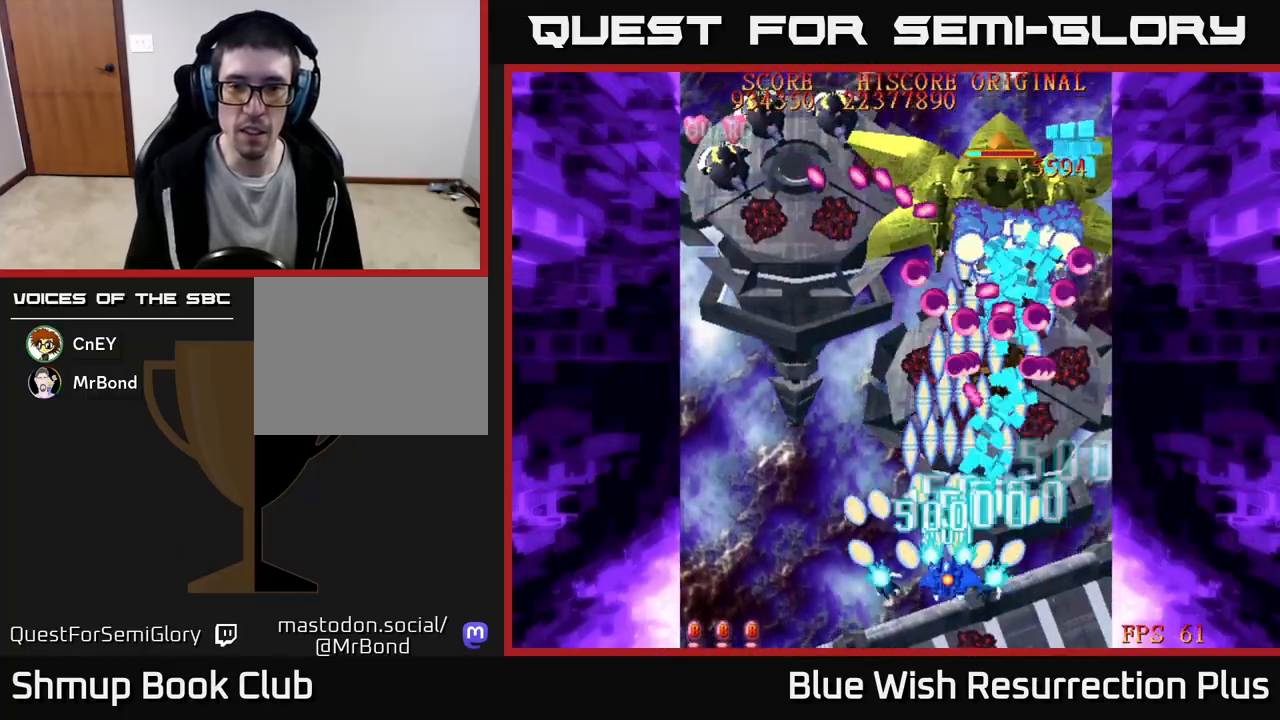
{"buttons": ["X", "DPAD_LEFT"], "events": [[33, "DPAD_RIGHT", "up"], [200, "DPAD_LEFT", "down"], [233, "DPAD_DOWN", "up"], [350, "X", "down"], [383, "A", "up"]]}
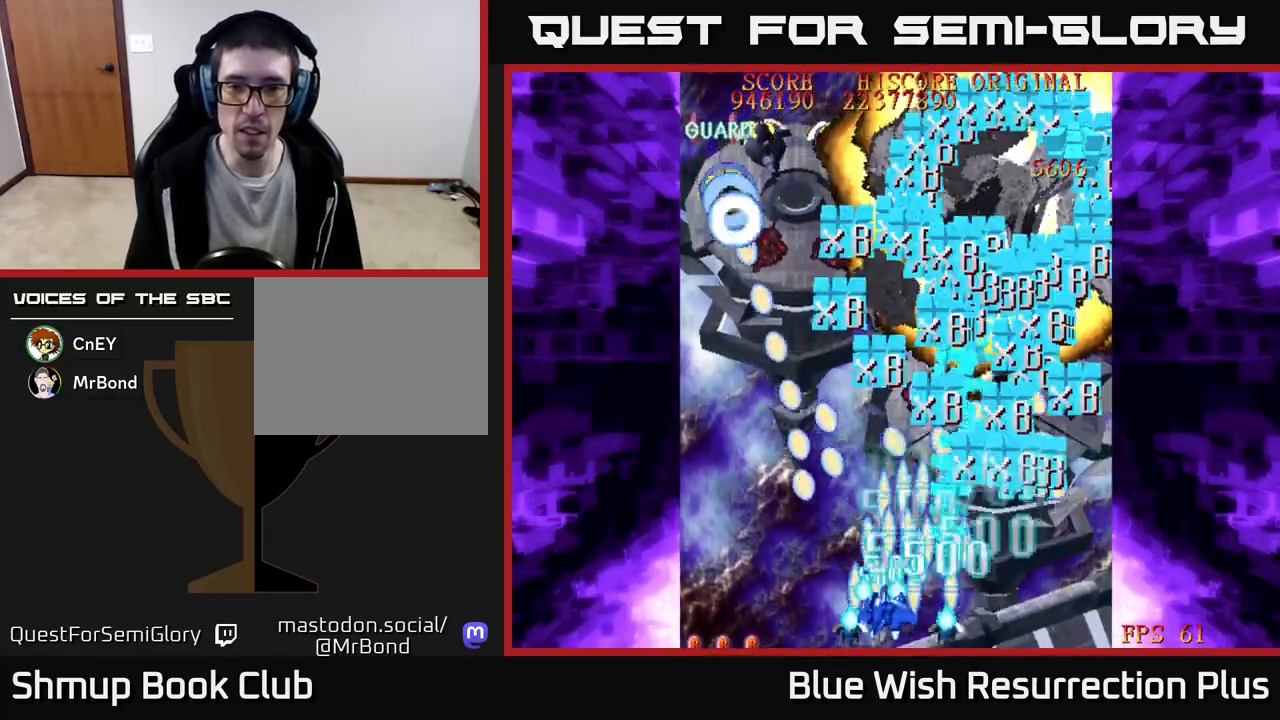
{"buttons": ["X", "DPAD_UP"], "events": [[17, "DPAD_UP", "down"], [17, "X", "up"], [50, "X", "down"], [233, "A", "down"], [283, "X", "up"], [433, "X", "down"], [483, "A", "up"], [483, "DPAD_LEFT", "up"]]}
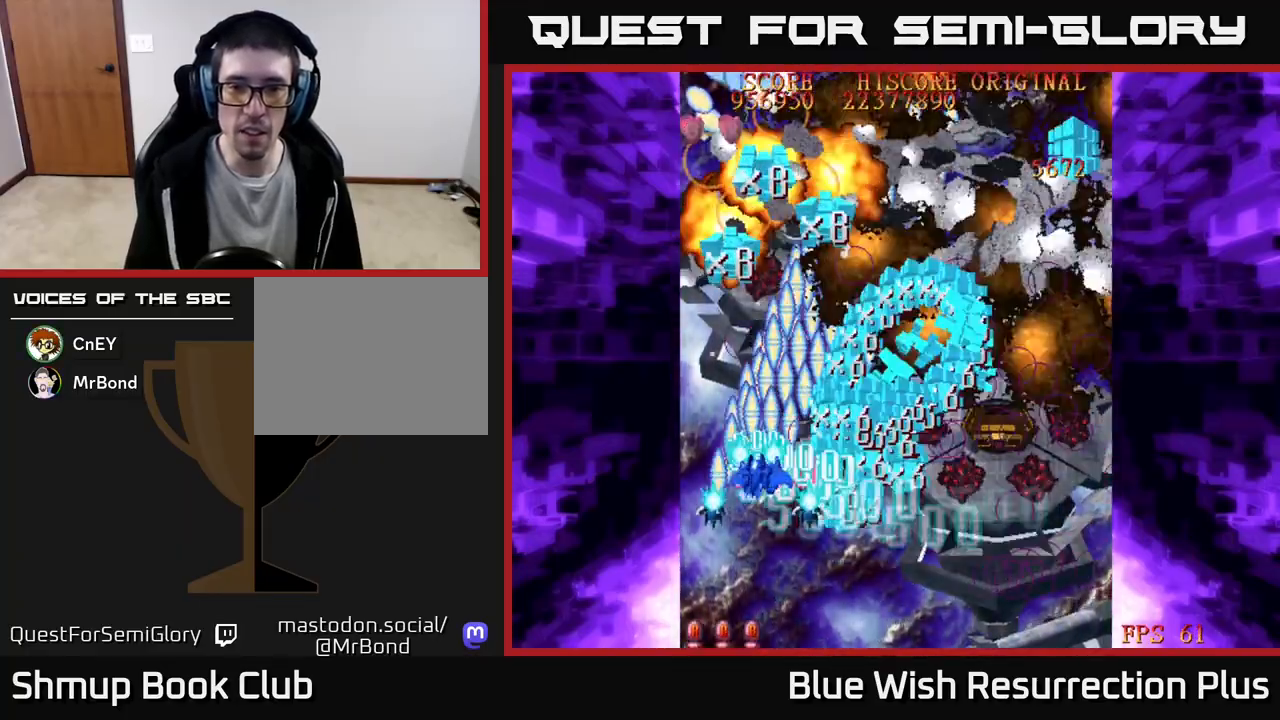
{"buttons": ["DPAD_UP"], "events": [[300, "X", "up"], [417, "X", "down"], [500, "X", "up"]]}
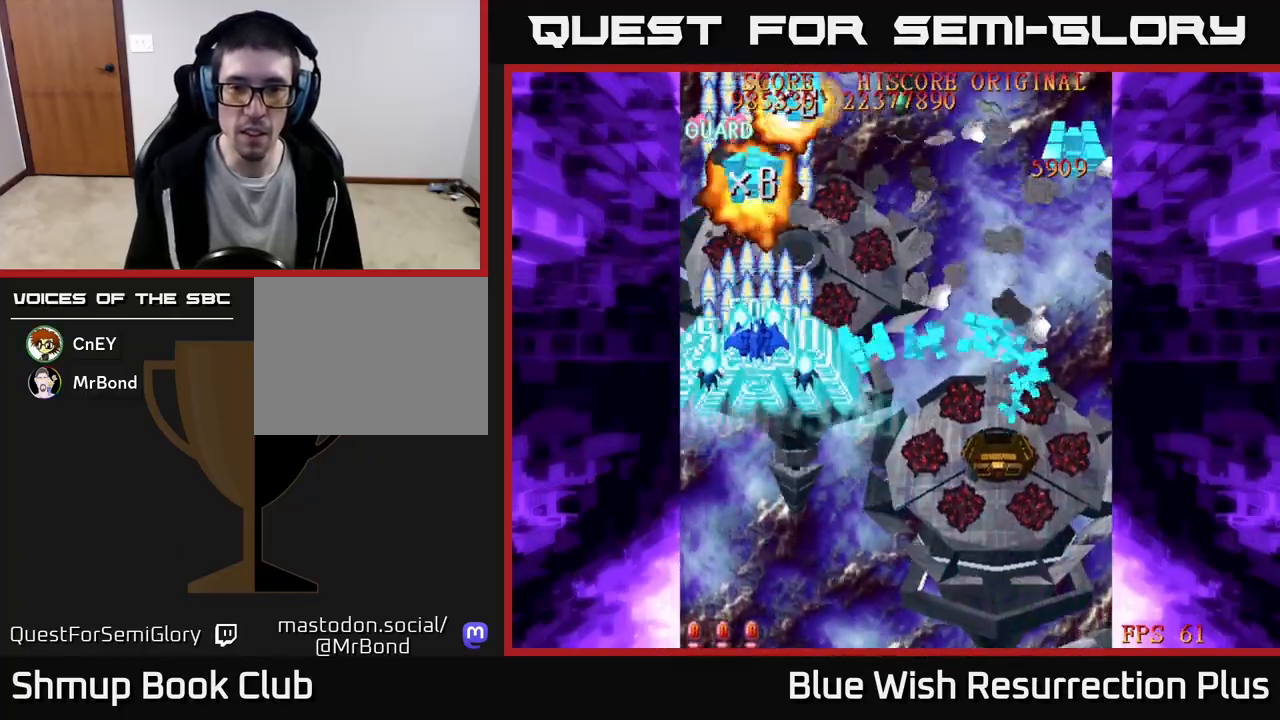
{"buttons": ["A", "X", "DPAD_DOWN"], "events": [[33, "DPAD_RIGHT", "down"], [67, "X", "down"], [150, "DPAD_RIGHT", "up"], [167, "A", "down"], [183, "X", "up"], [333, "A", "up"], [333, "DPAD_UP", "up"], [367, "DPAD_DOWN", "down"], [383, "X", "down"], [483, "A", "down"]]}
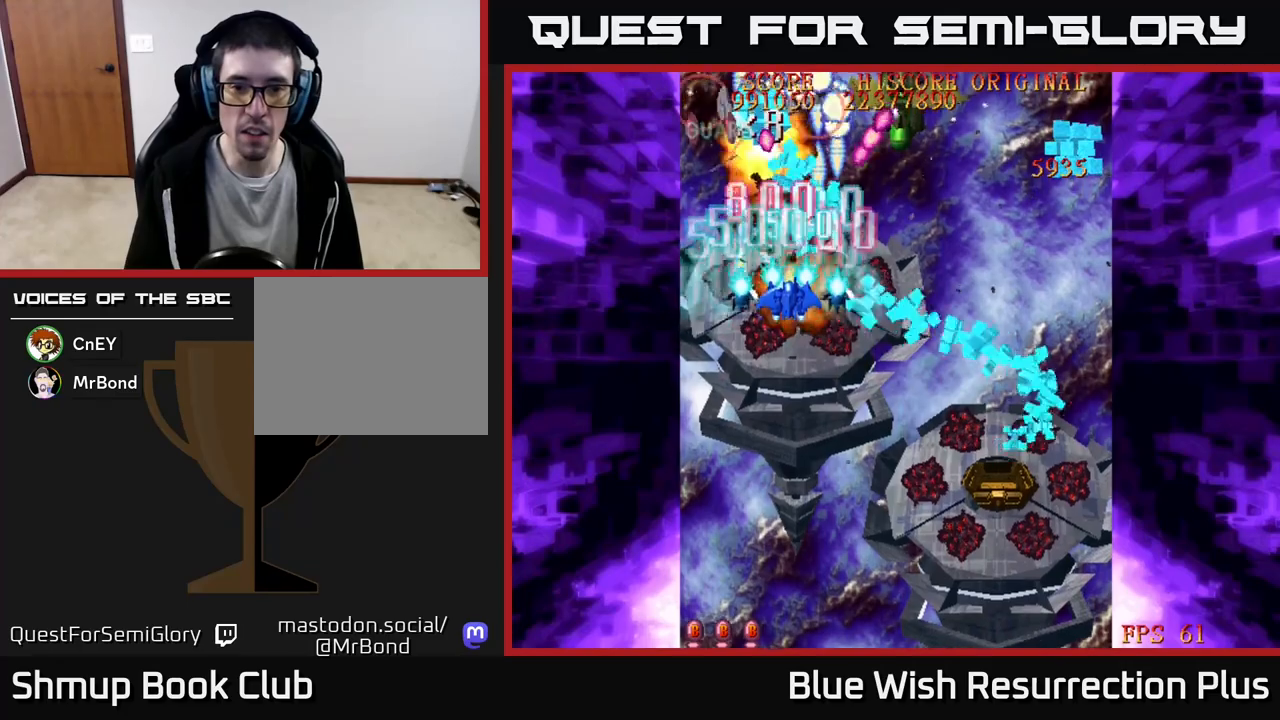
{"buttons": ["X", "DPAD_DOWN", "DPAD_RIGHT"], "events": [[33, "X", "up"], [100, "DPAD_RIGHT", "down"], [200, "A", "up"], [350, "X", "down"]]}
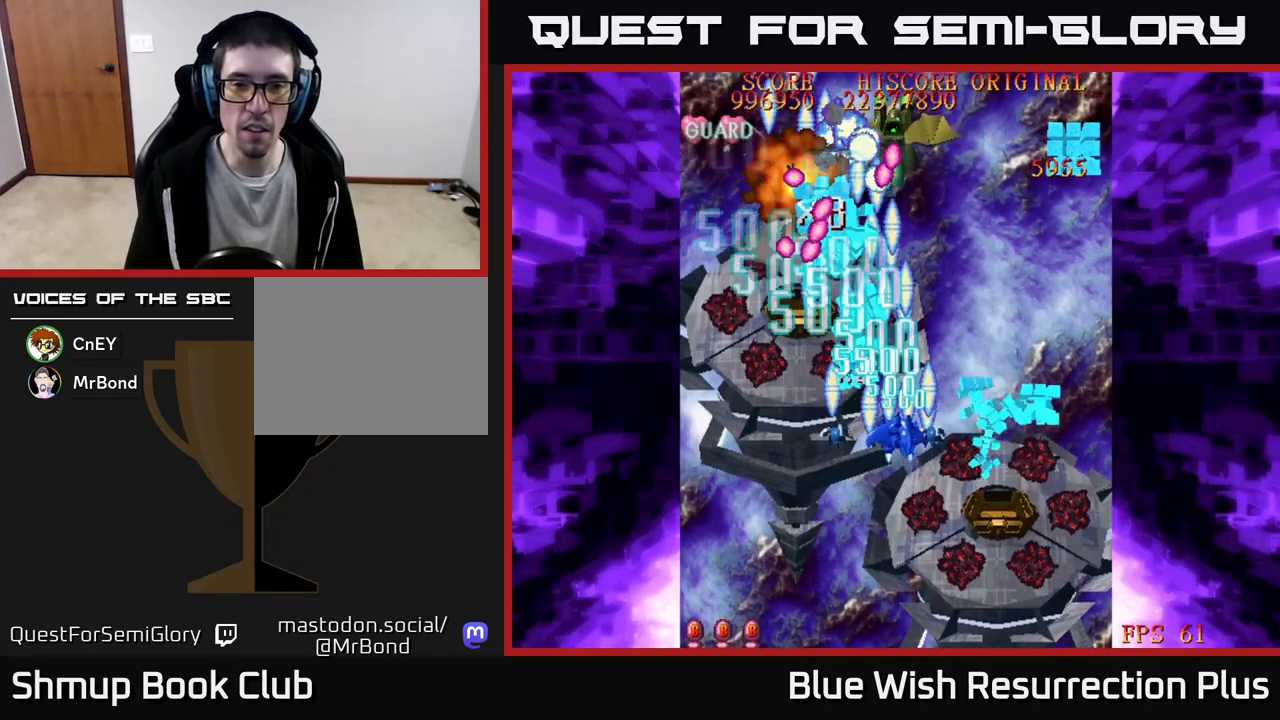
{"buttons": ["X", "DPAD_DOWN"], "events": [[33, "A", "down"], [100, "X", "up"], [233, "DPAD_RIGHT", "up"], [367, "DPAD_LEFT", "down"], [417, "A", "up"], [417, "X", "down"], [500, "DPAD_LEFT", "up"]]}
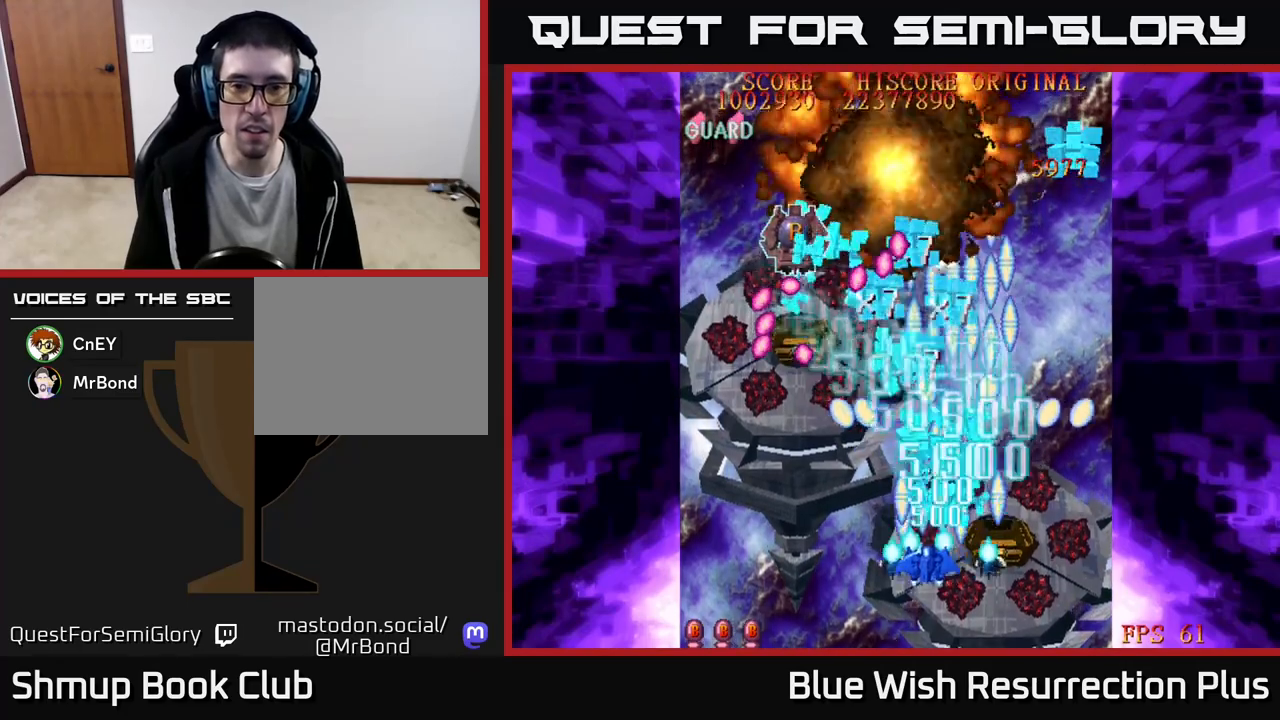
{"buttons": ["DPAD_UP", "DPAD_LEFT"]}
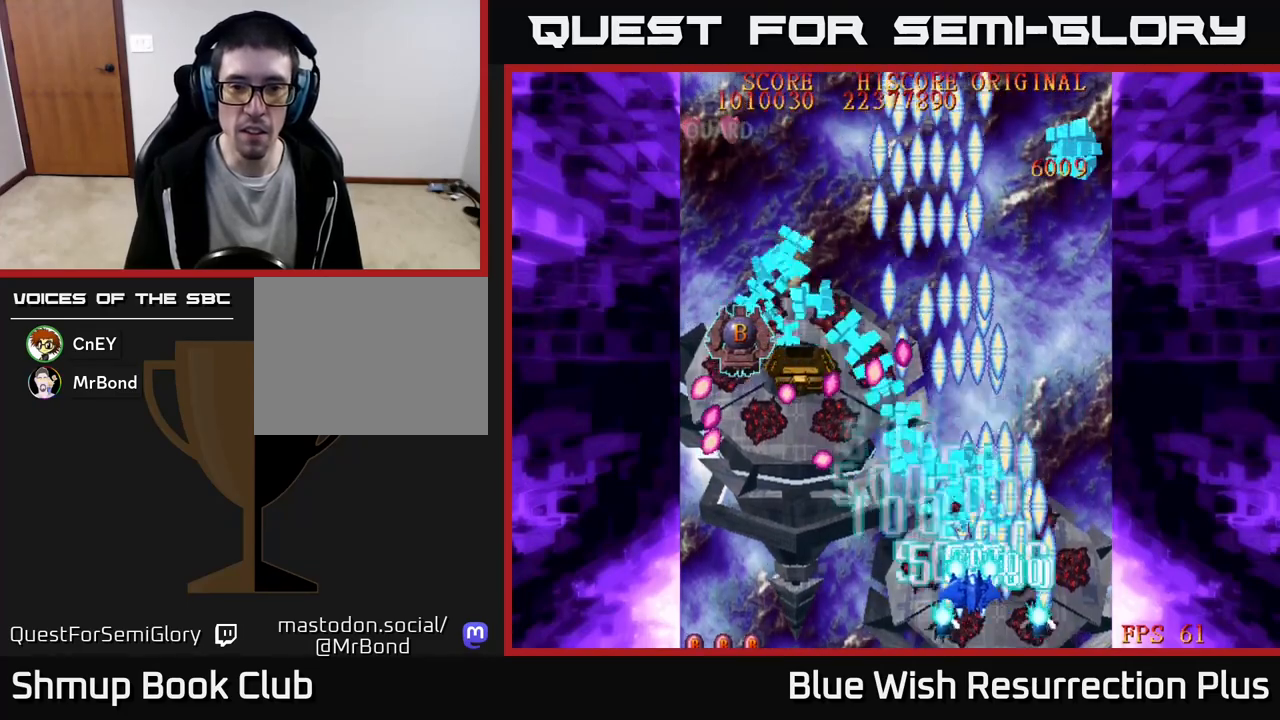
{"buttons": ["DPAD_UP", "DPAD_RIGHT"], "events": [[33, "DPAD_LEFT", "up"], [67, "X", "down"], [200, "X", "up"], [283, "X", "down"], [433, "DPAD_RIGHT", "down"], [450, "X", "up"]]}
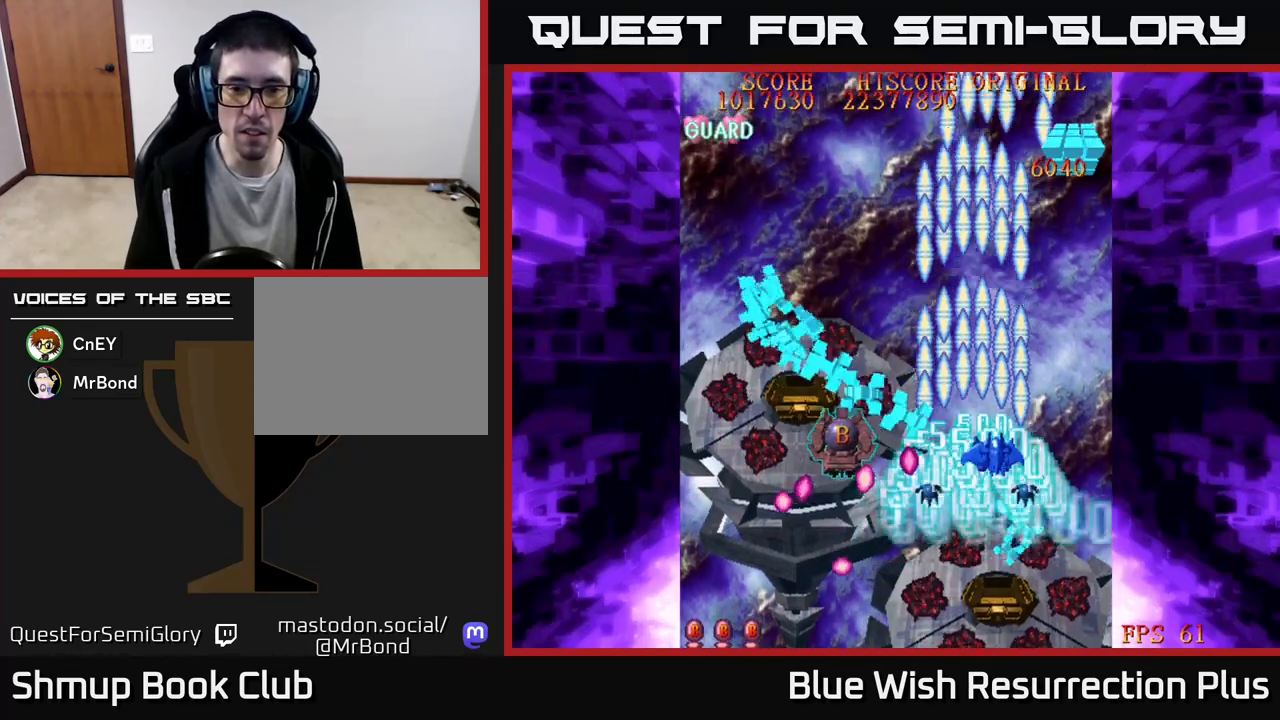
{"buttons": ["X", "DPAD_DOWN"]}
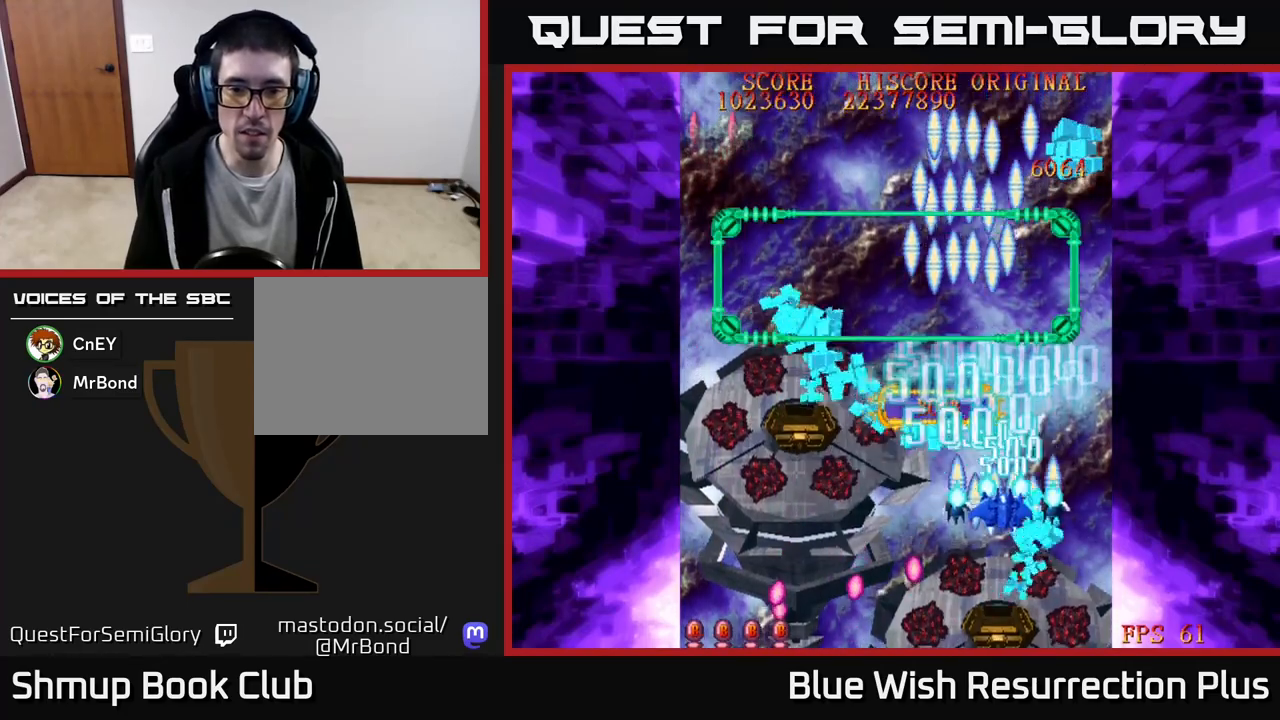
{"buttons": ["A", "DPAD_LEFT"], "events": [[100, "X", "up"], [150, "DPAD_RIGHT", "down"], [183, "X", "down"], [233, "DPAD_RIGHT", "up"], [300, "A", "down"], [350, "X", "up"], [367, "DPAD_LEFT", "down"], [383, "DPAD_DOWN", "up"]]}
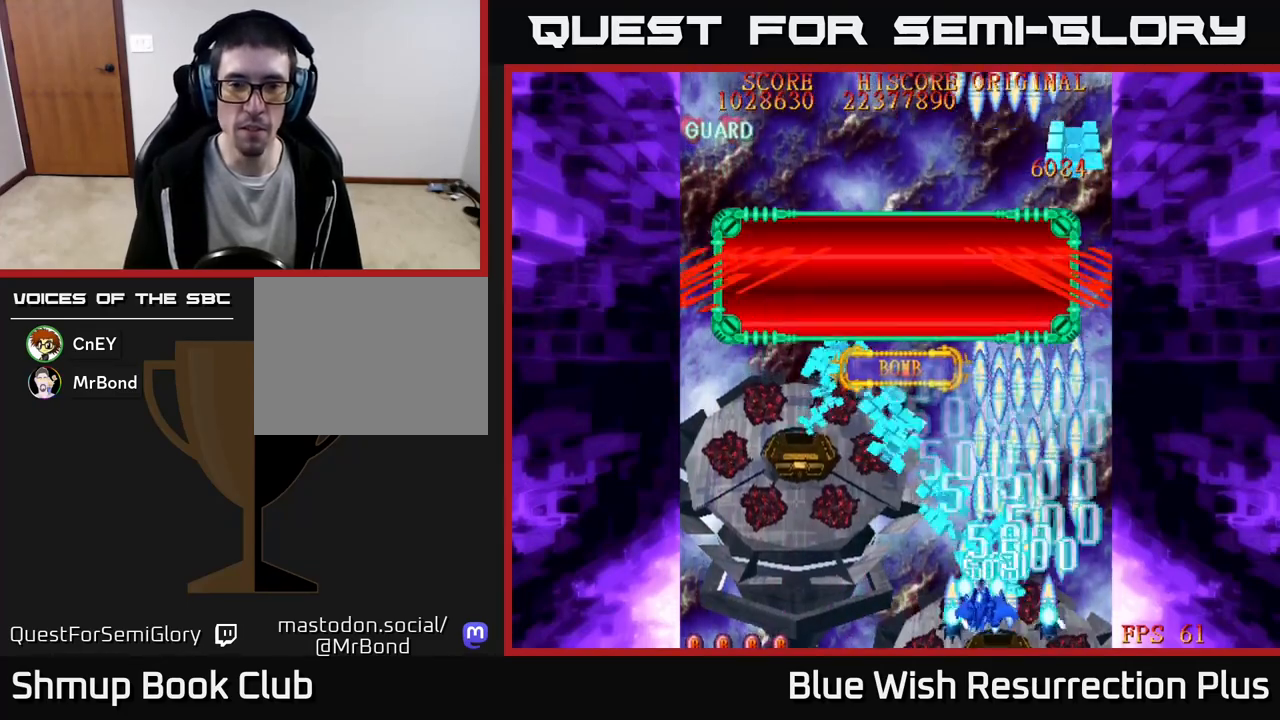
{"buttons": [], "events": [[50, "DPAD_LEFT", "up"], [83, "A", "up"], [183, "DPAD_LEFT", "down"], [333, "DPAD_LEFT", "up"], [400, "A", "down"], [450, "A", "up"]]}
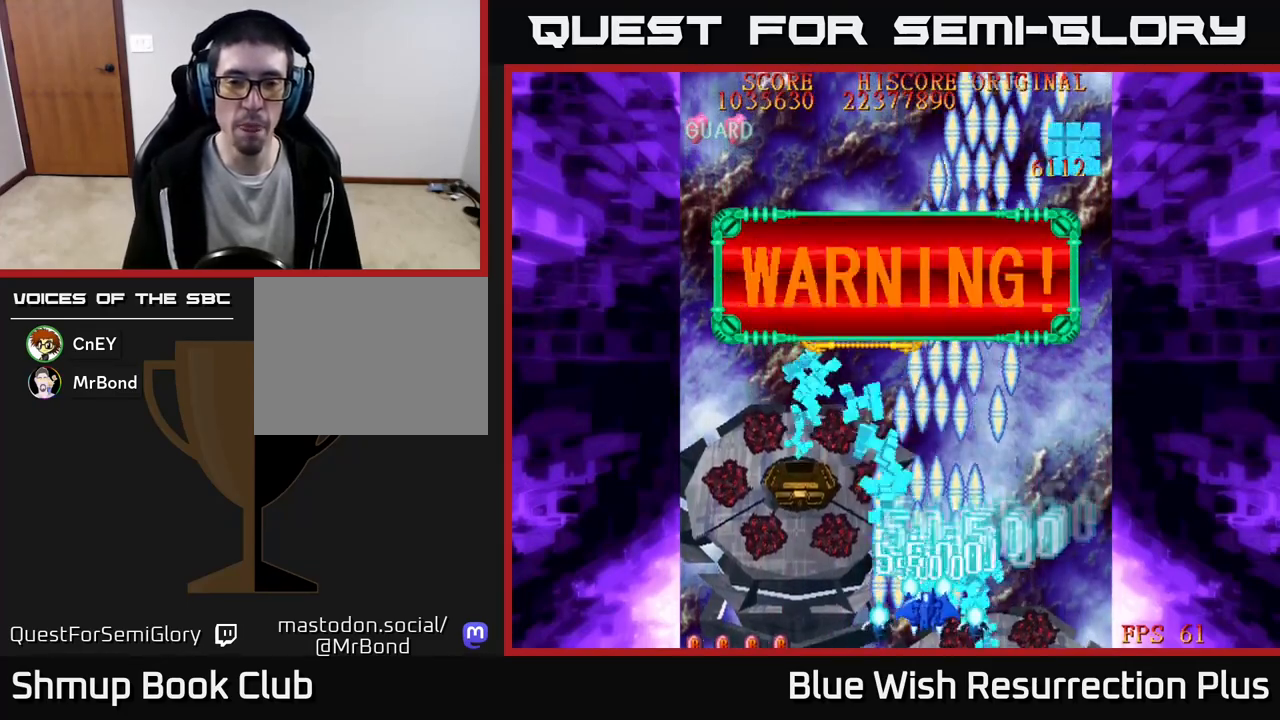
{"buttons": [], "events": []}
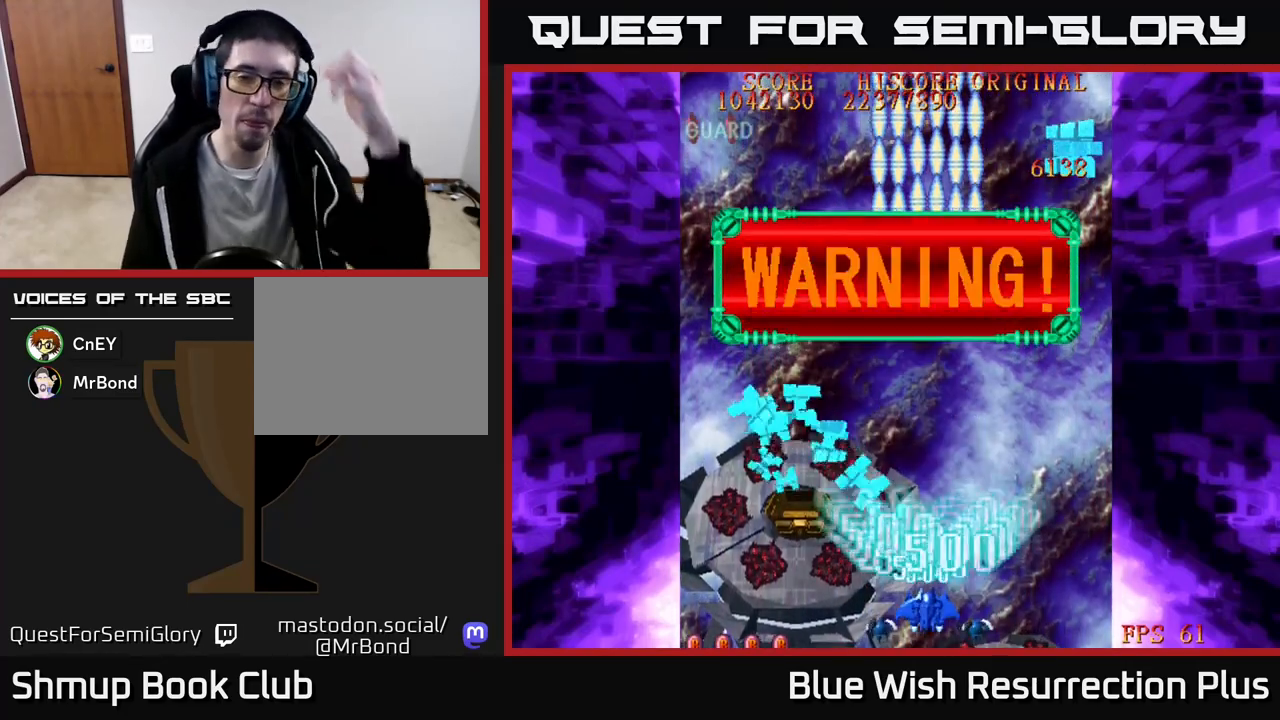
{"buttons": [], "events": []}
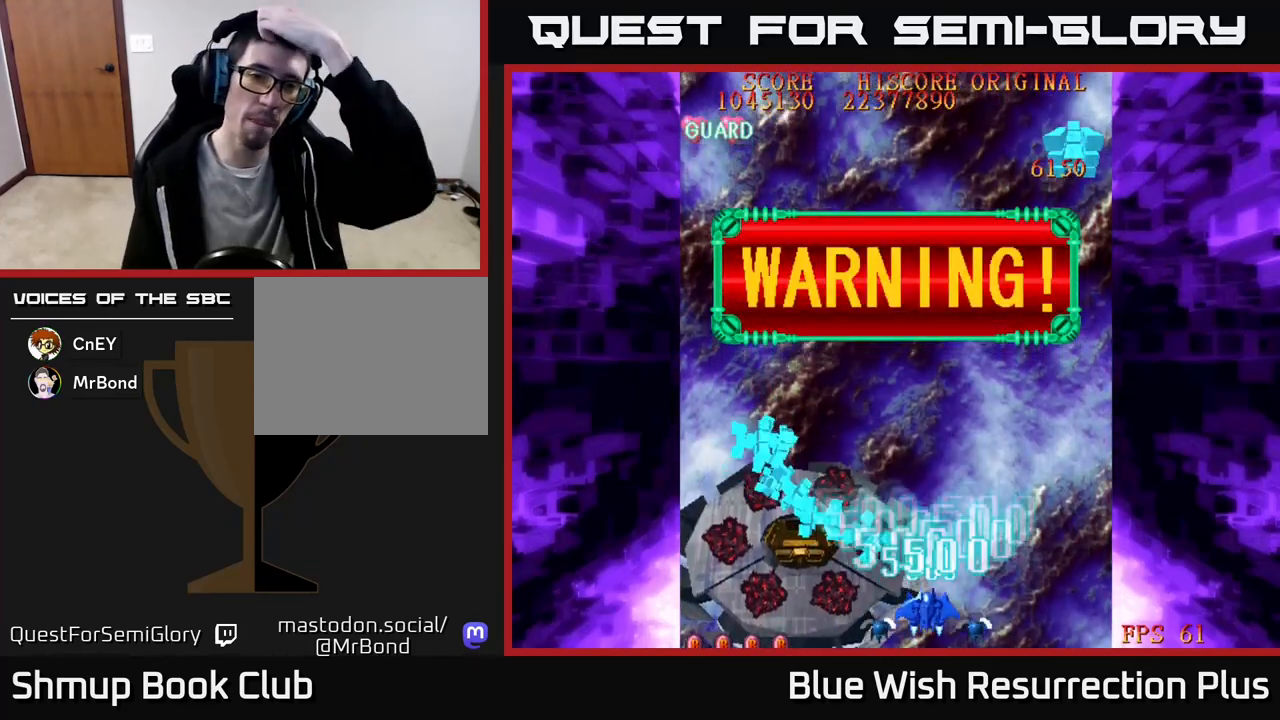
{"buttons": [], "events": []}
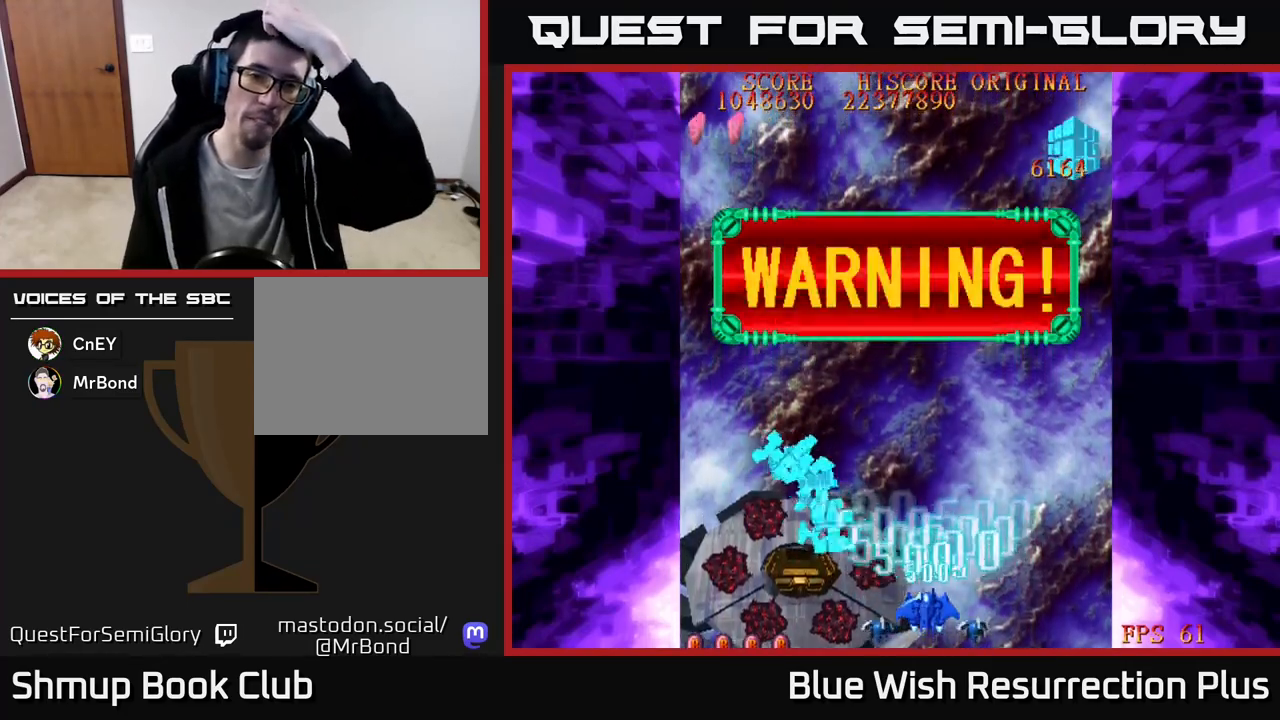
{"buttons": [], "events": []}